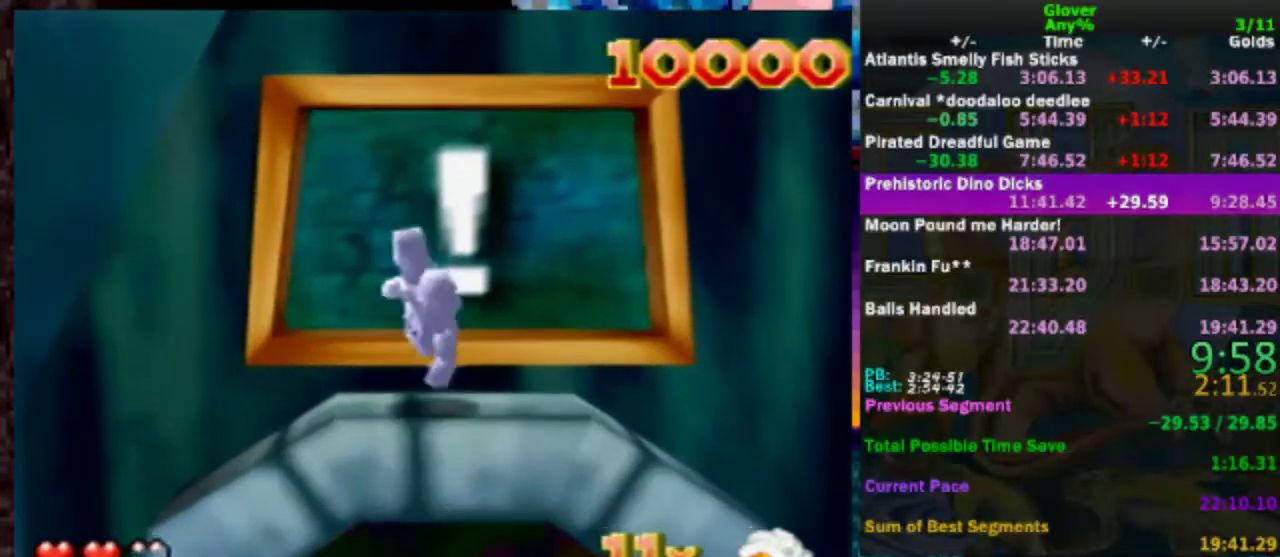
Gameplay with a controller (Nintendo layout); each line is a JSON object with the inputs held at the frame after it. "events" lists button and stick changes between this image and that frame as [ms after this image, input, new state], when the widget could be followed in between. Not read: L3 R3.
{"buttons": [], "left_stick": "up-left", "events": [[483, "DPAD_UP", "up"]]}
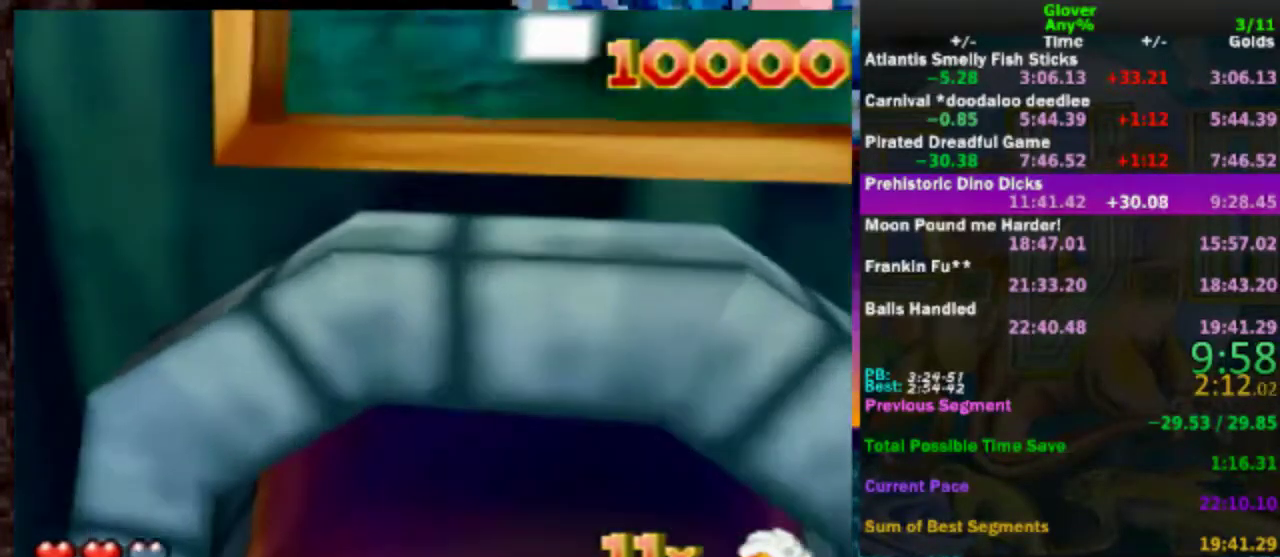
{"buttons": [], "left_stick": "center", "events": [[133, "left_stick", "up"], [500, "left_stick", "center"]]}
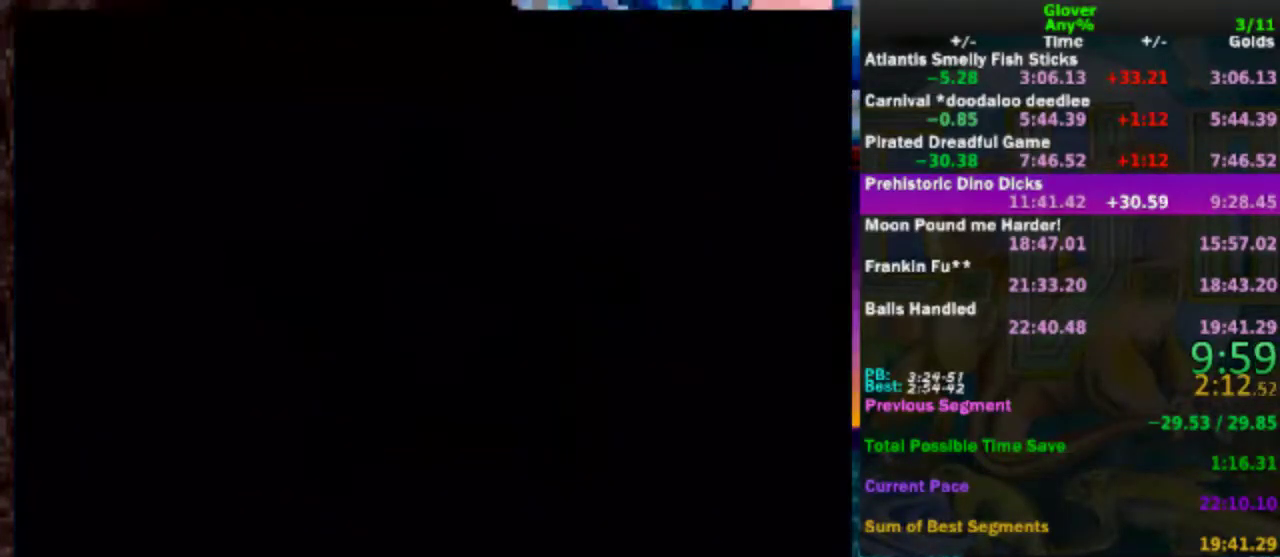
{"buttons": ["A"], "left_stick": "center", "events": [[200, "A", "down"], [283, "A", "up"], [333, "A", "down"], [400, "A", "up"], [500, "A", "down"]]}
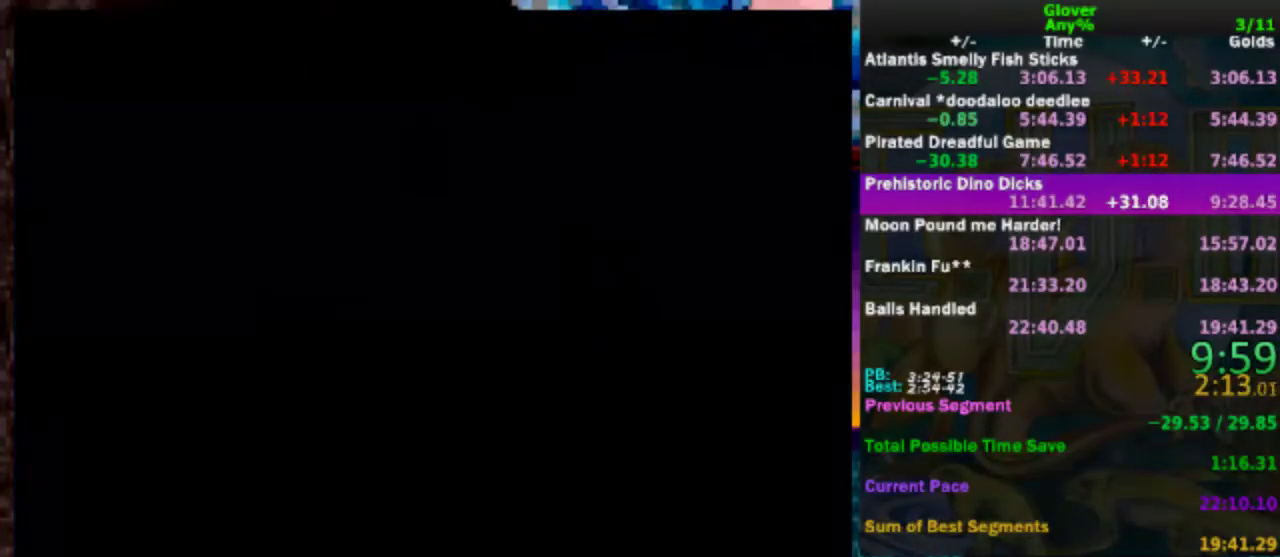
{"buttons": [], "left_stick": "center", "events": [[83, "A", "up"]]}
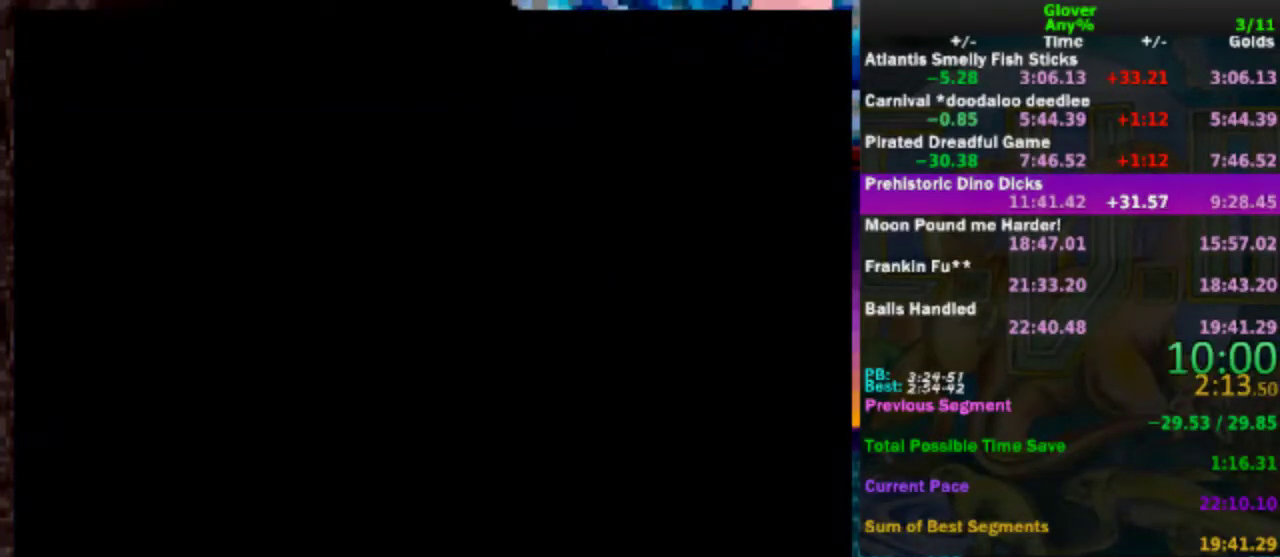
{"buttons": [], "left_stick": "center", "events": []}
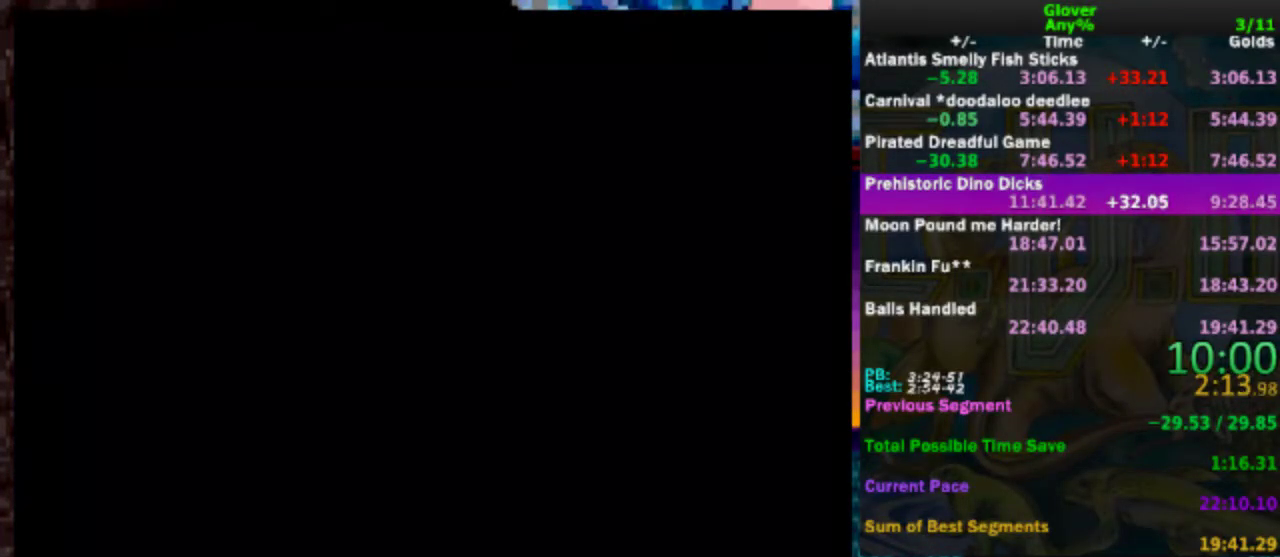
{"buttons": [], "left_stick": "center", "events": []}
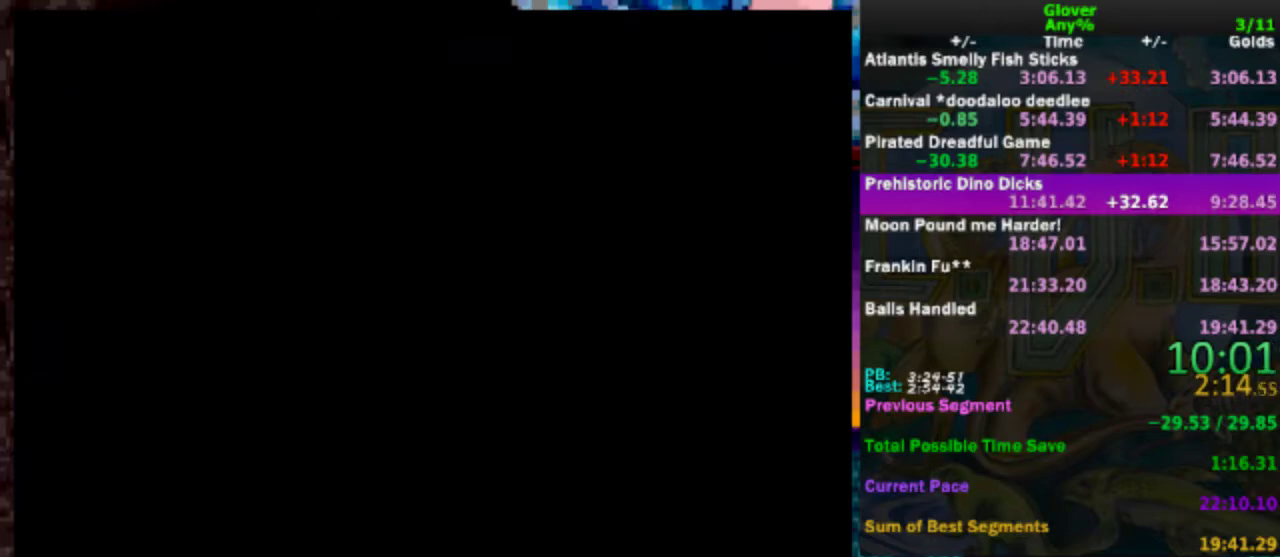
{"buttons": [], "left_stick": "center", "events": []}
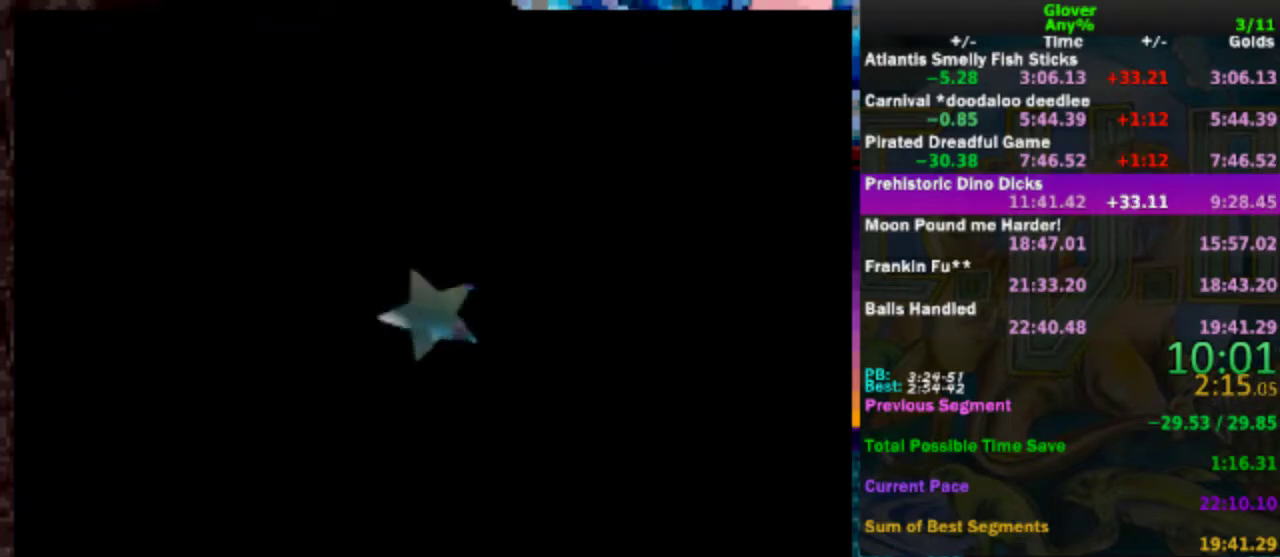
{"buttons": [], "left_stick": "center", "events": [[100, "A", "down"], [150, "A", "up"], [267, "A", "down"], [400, "A", "up"], [450, "A", "down"], [500, "A", "up"]]}
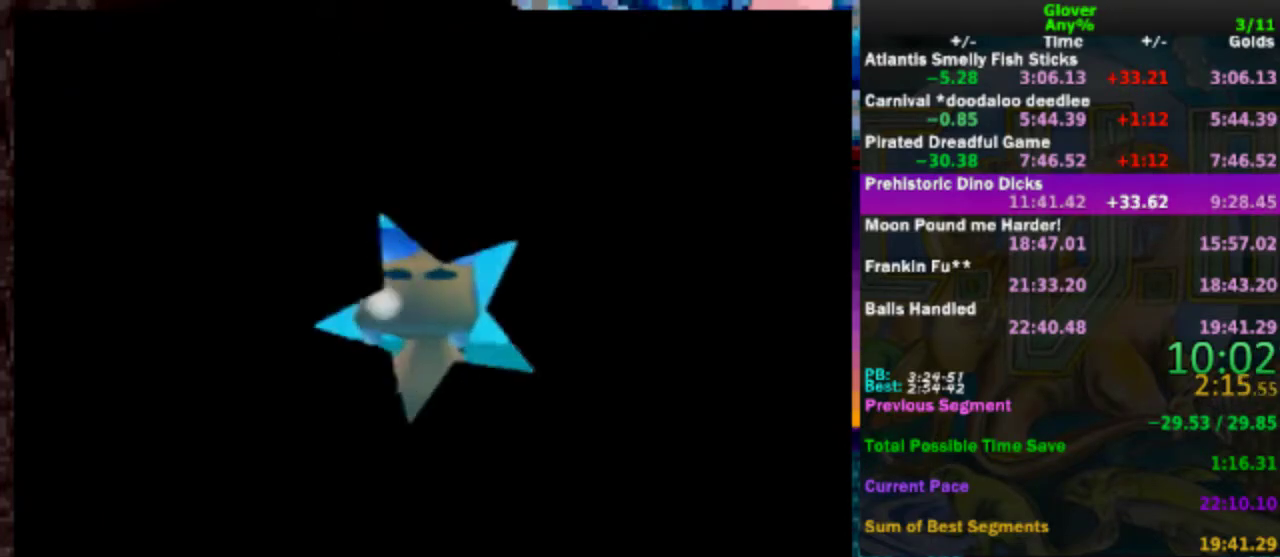
{"buttons": ["A"], "left_stick": "center", "events": [[50, "A", "down"], [150, "A", "up"], [250, "A", "down"], [300, "A", "up"], [400, "A", "down"]]}
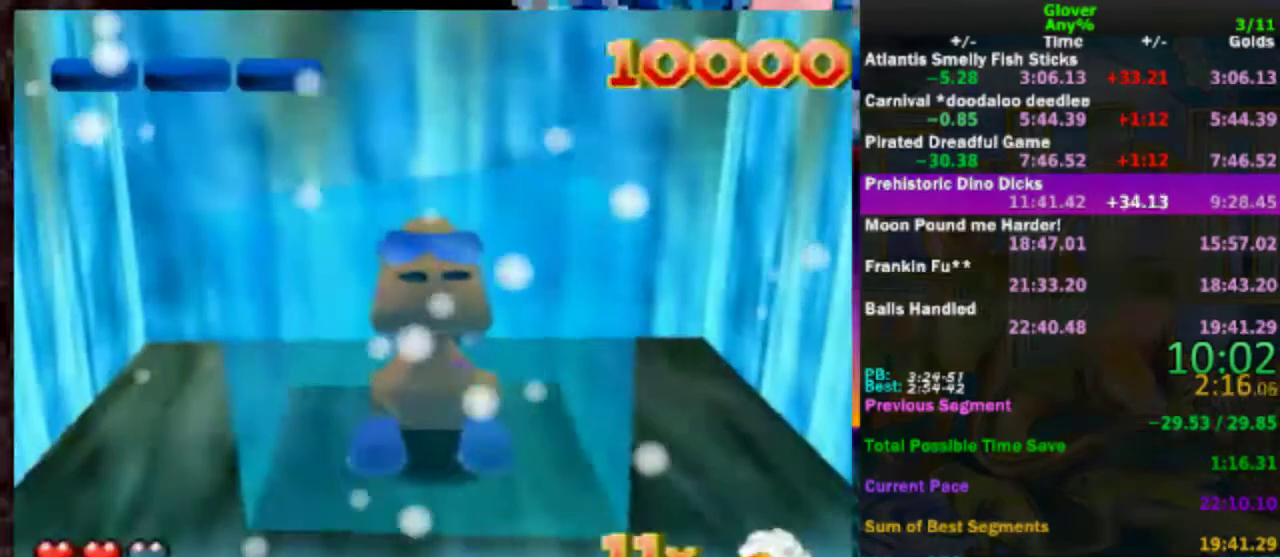
{"buttons": ["A"], "left_stick": "center", "events": [[17, "A", "up"], [250, "A", "down"], [350, "A", "up"], [400, "A", "down"]]}
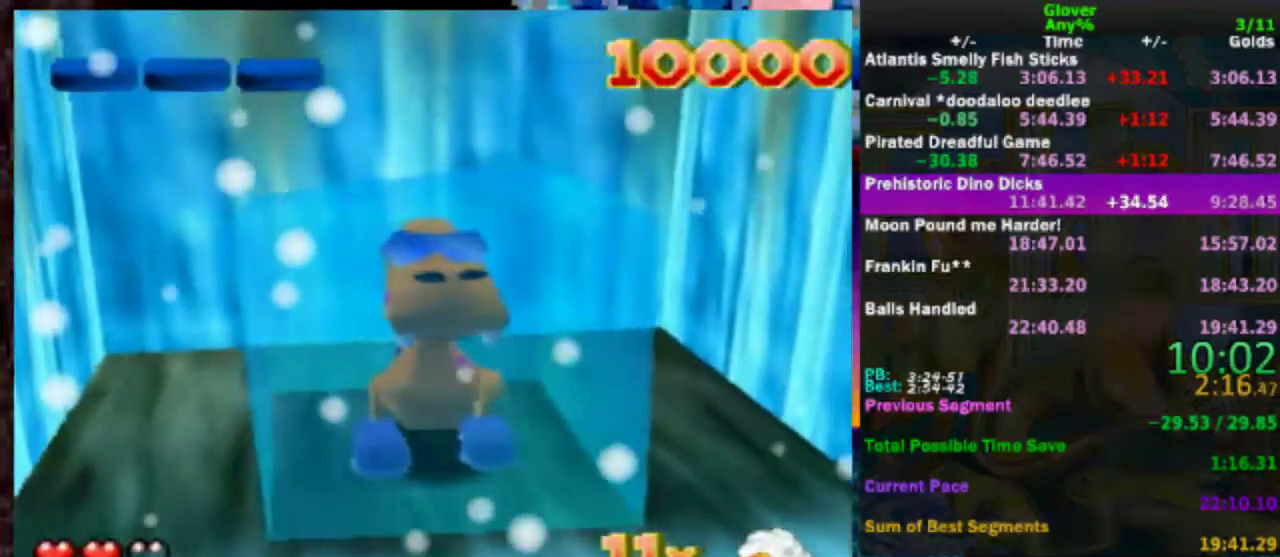
{"buttons": ["A"], "left_stick": "center", "events": [[150, "A", "up"], [267, "A", "down"], [350, "A", "up"], [450, "A", "down"]]}
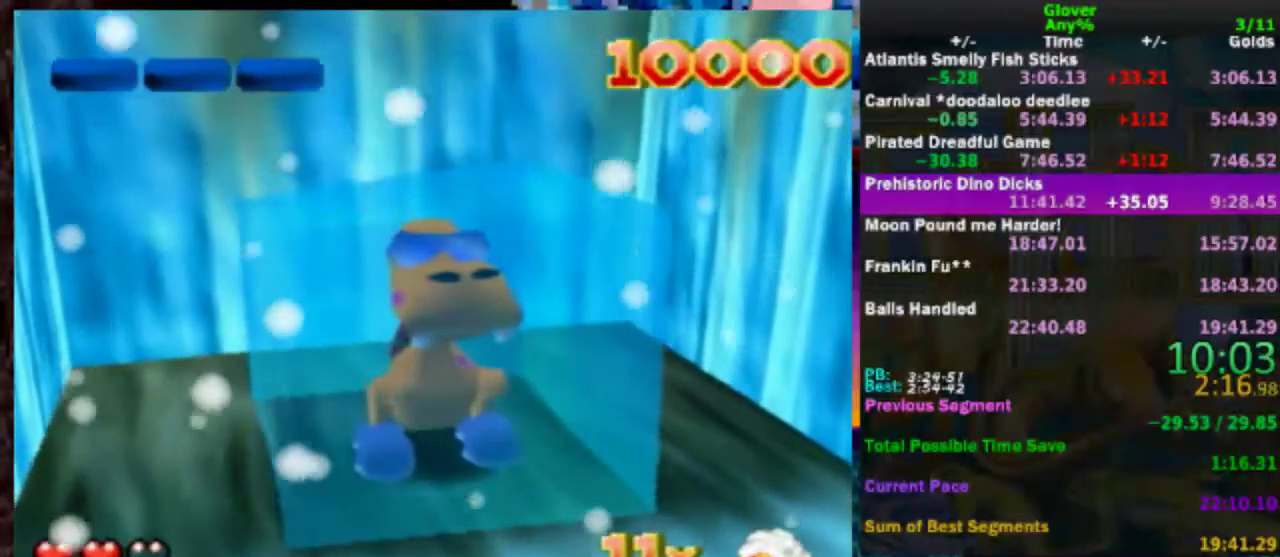
{"buttons": ["A"], "left_stick": "center", "events": [[50, "A", "up"], [150, "A", "down"], [267, "A", "up"], [350, "A", "down"]]}
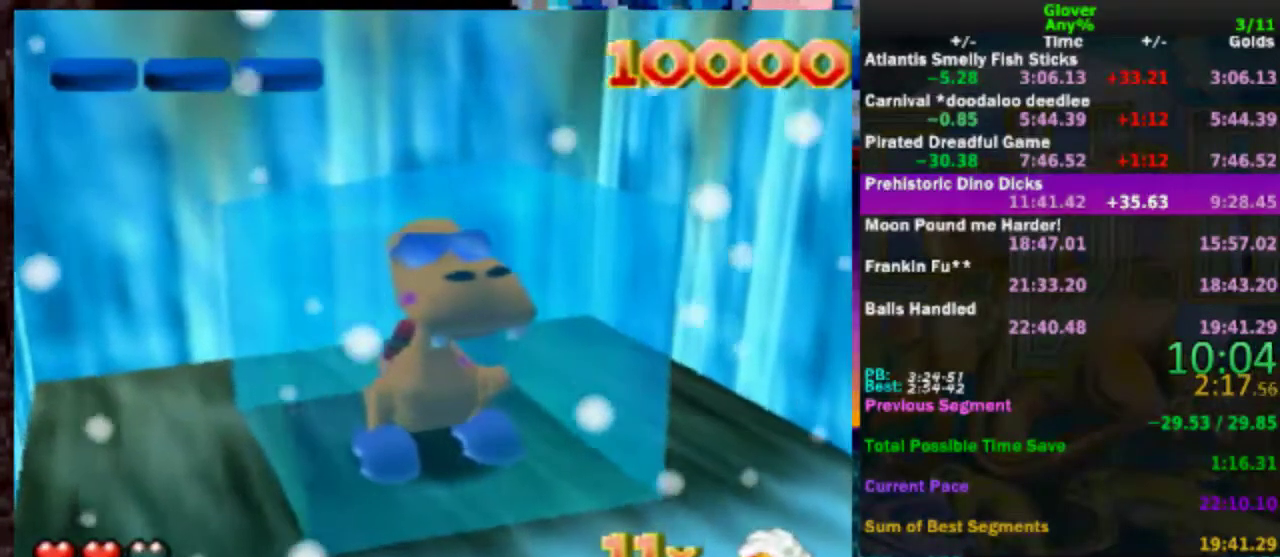
{"buttons": ["A"], "left_stick": "center", "events": [[17, "A", "up"], [100, "A", "down"], [200, "A", "up"], [350, "A", "down"]]}
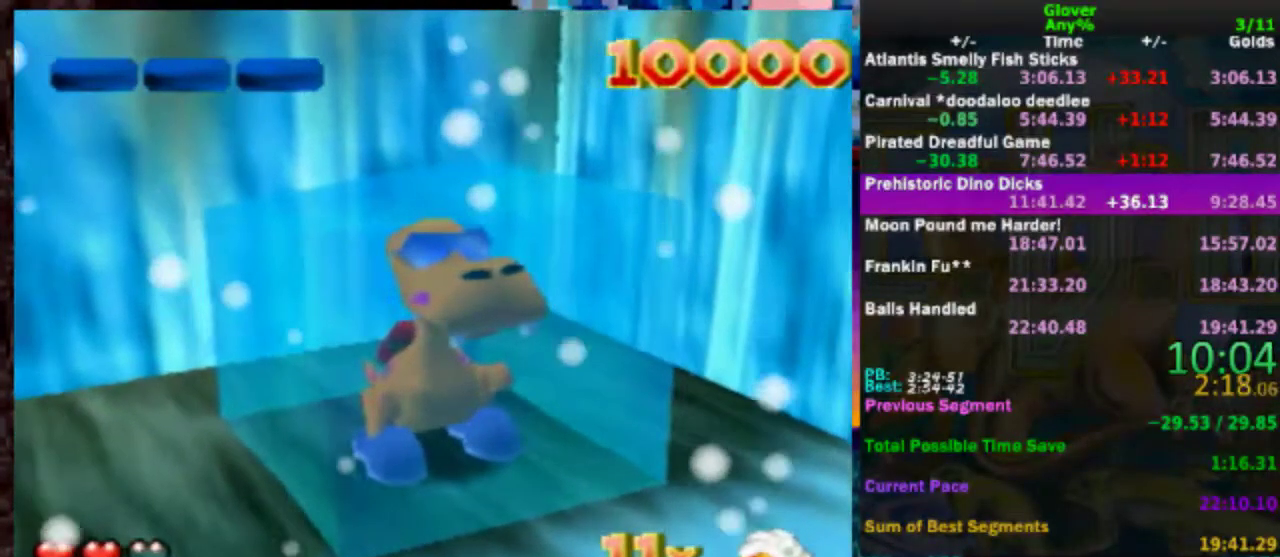
{"buttons": ["A"], "left_stick": "center", "events": [[17, "A", "up"], [100, "A", "down"]]}
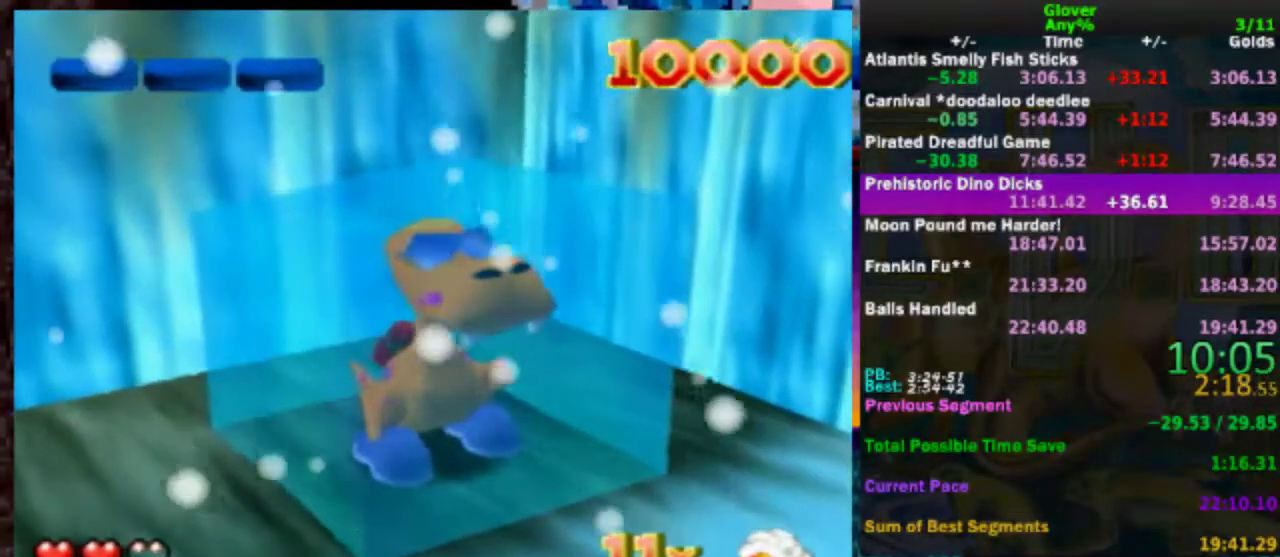
{"buttons": [], "left_stick": "center", "events": [[17, "A", "up"], [100, "A", "down"], [300, "A", "up"]]}
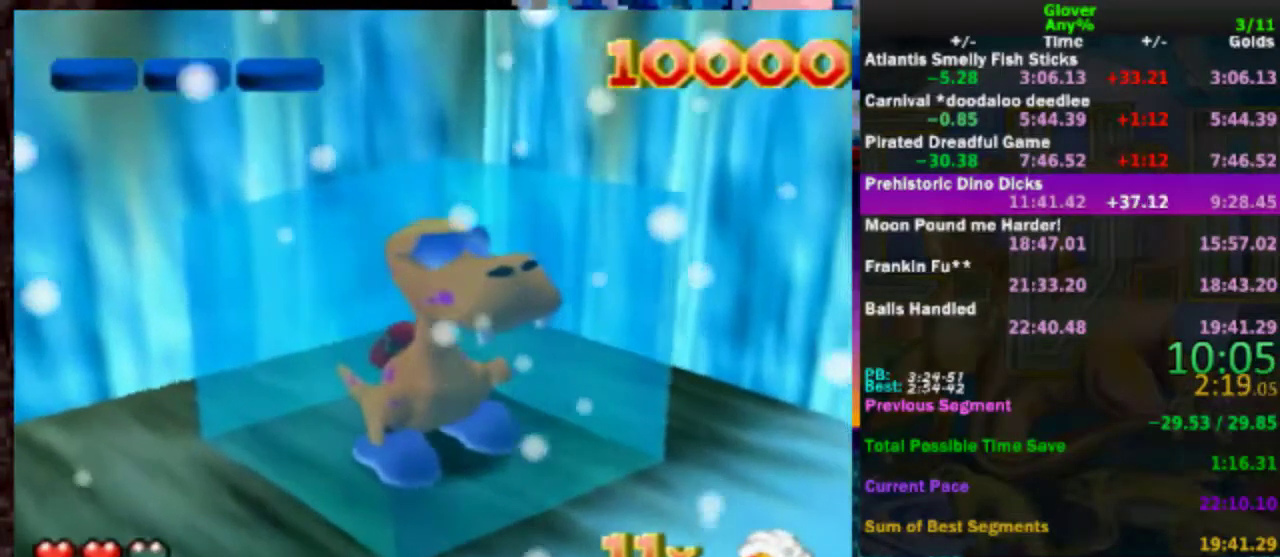
{"buttons": [], "left_stick": "center", "events": [[17, "A", "down"], [217, "A", "up"]]}
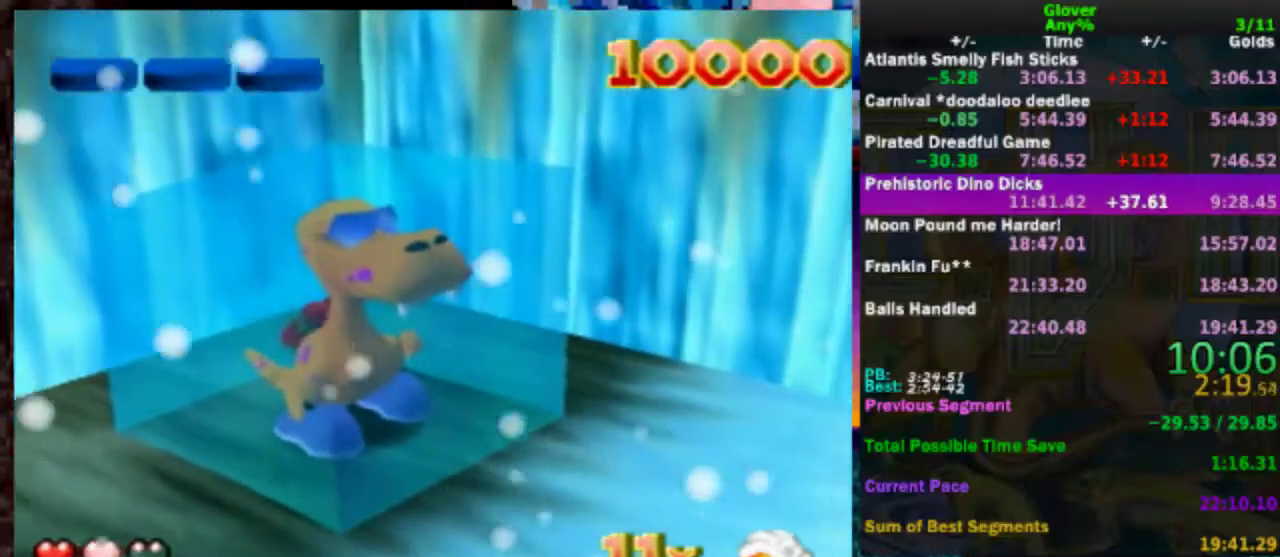
{"buttons": [], "left_stick": "center", "events": [[317, "A", "down"], [467, "A", "up"]]}
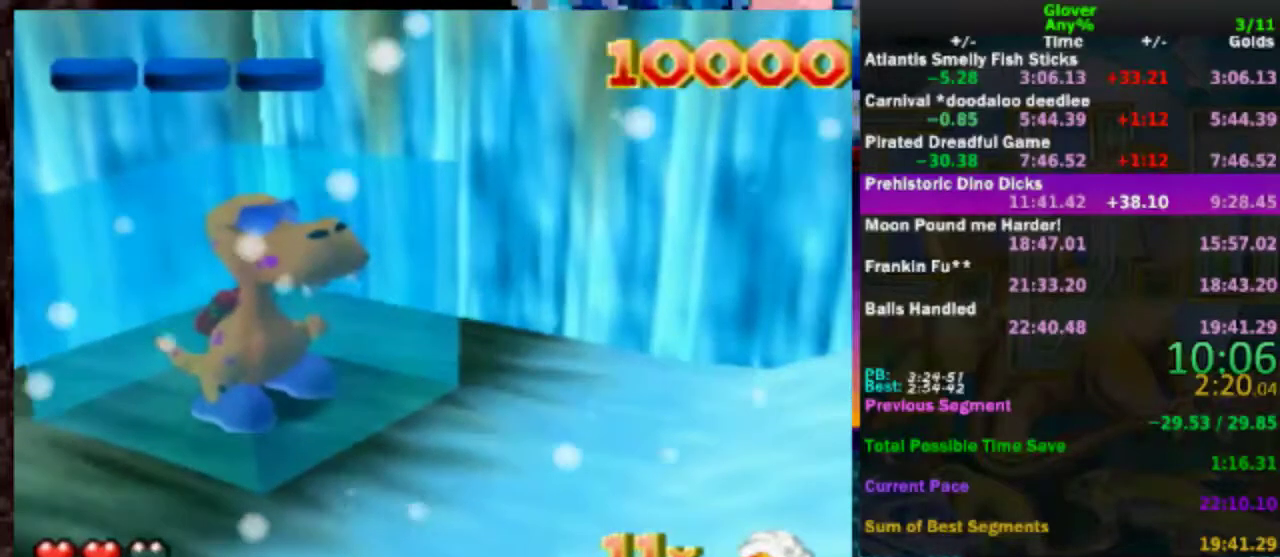
{"buttons": [], "left_stick": "center", "events": []}
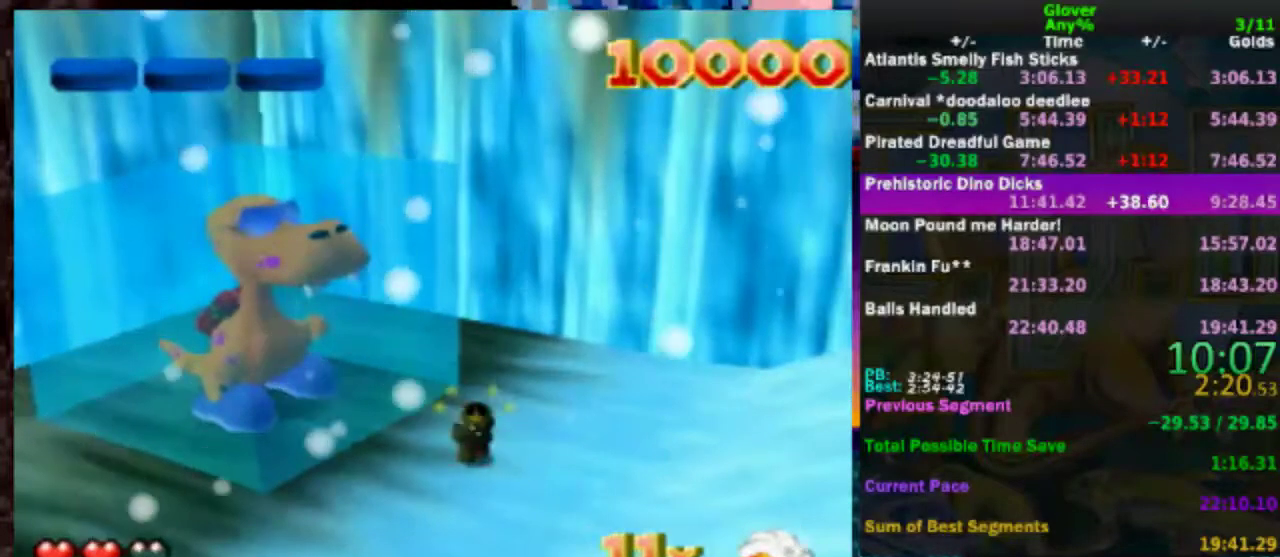
{"buttons": ["A"], "left_stick": "center", "events": [[117, "A", "down"], [217, "A", "up"], [267, "A", "down"], [367, "A", "up"], [467, "A", "down"]]}
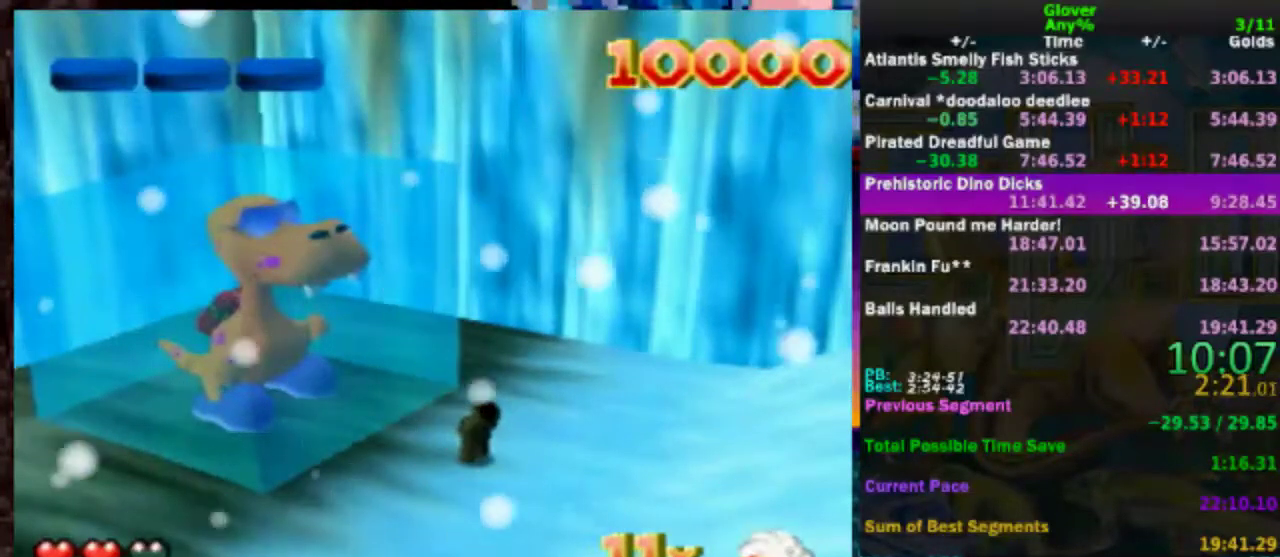
{"buttons": [], "left_stick": "center", "events": [[217, "A", "up"], [317, "A", "down"], [417, "A", "up"]]}
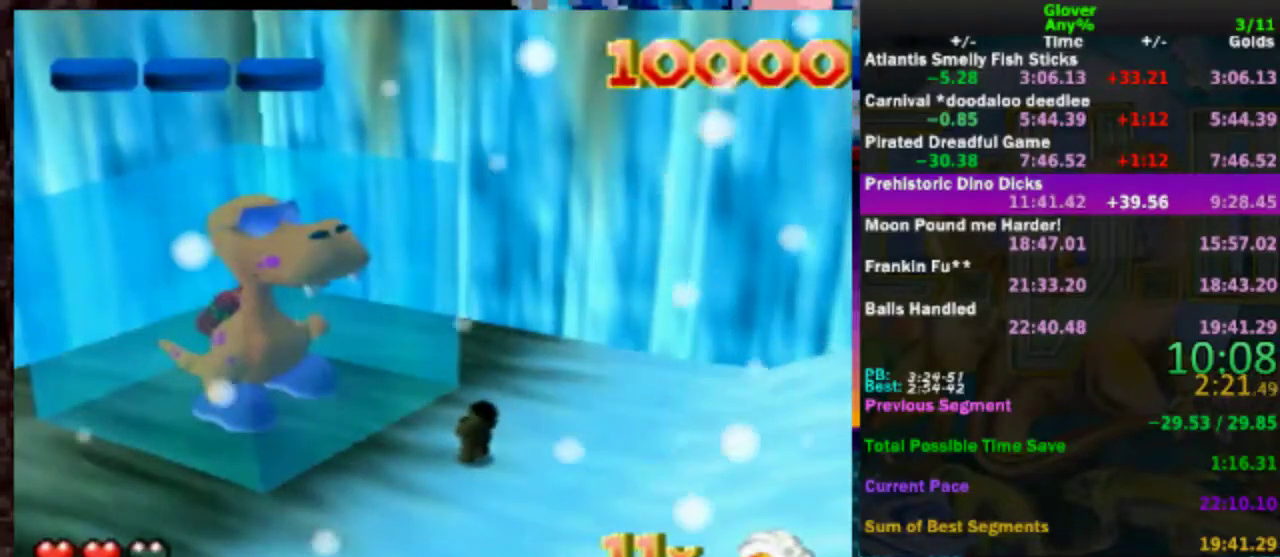
{"buttons": [], "left_stick": "center", "events": []}
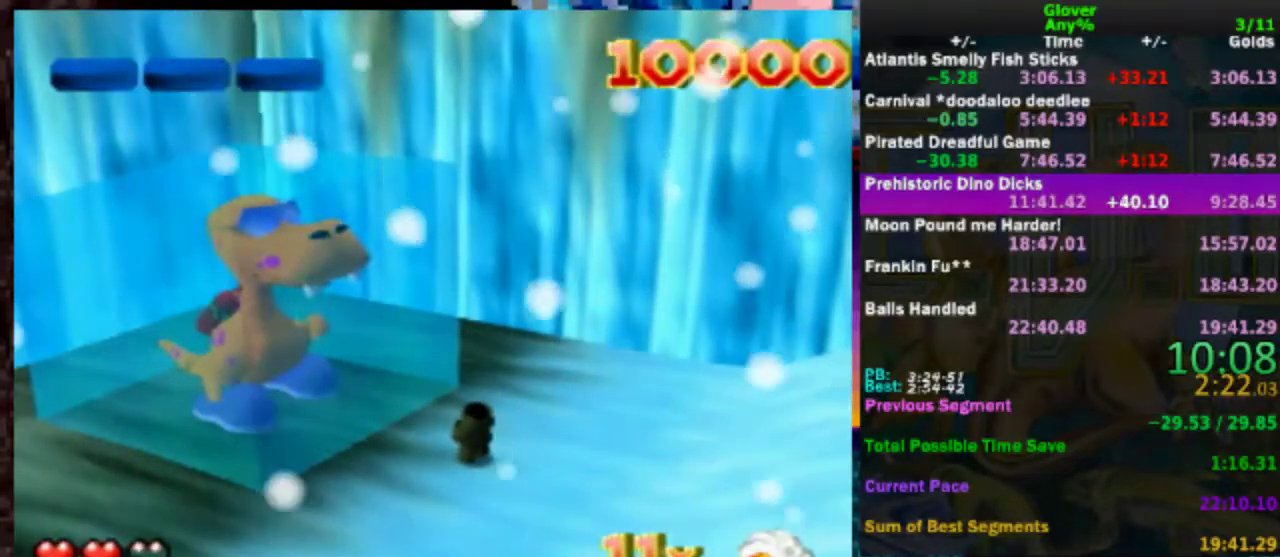
{"buttons": [], "left_stick": "center", "events": [[367, "A", "down"], [417, "A", "up"]]}
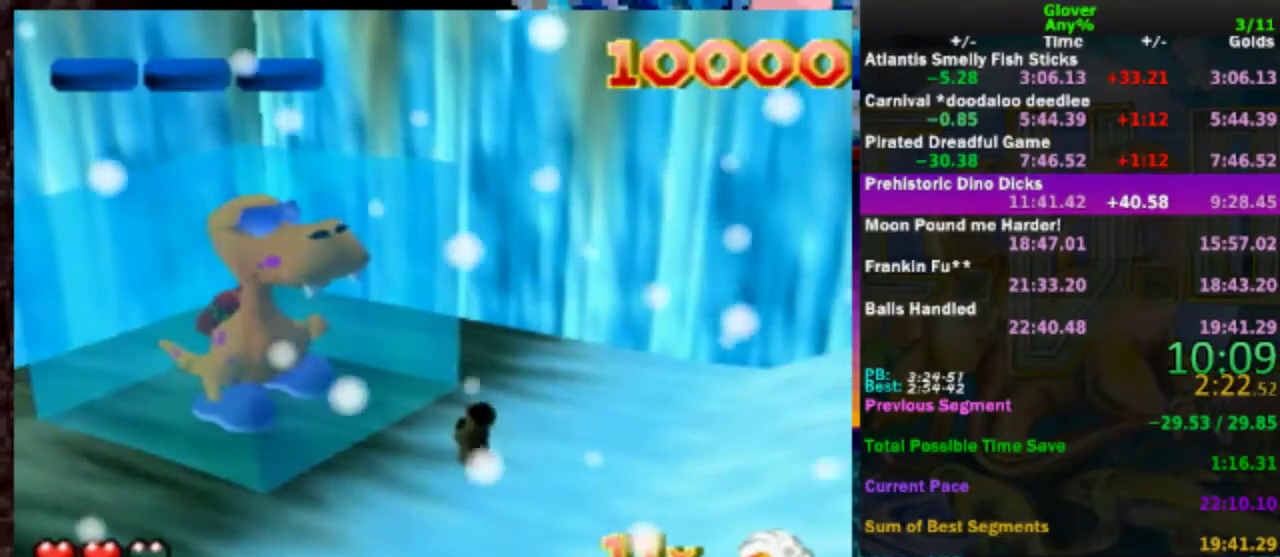
{"buttons": [], "left_stick": "center", "events": [[33, "A", "down"], [117, "A", "up"]]}
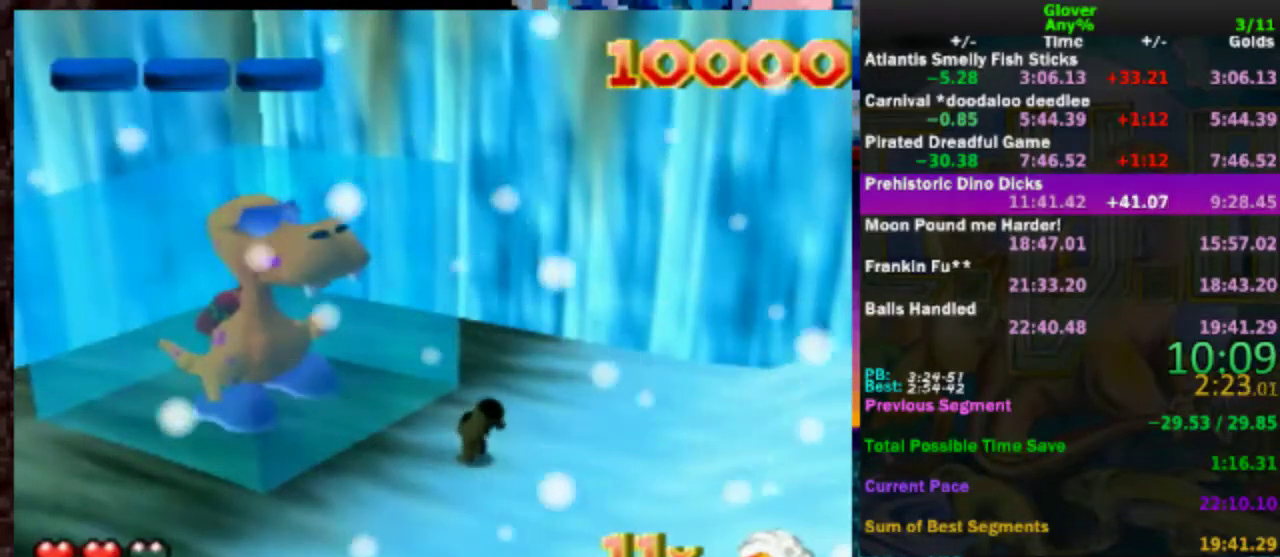
{"buttons": [], "left_stick": "center", "events": []}
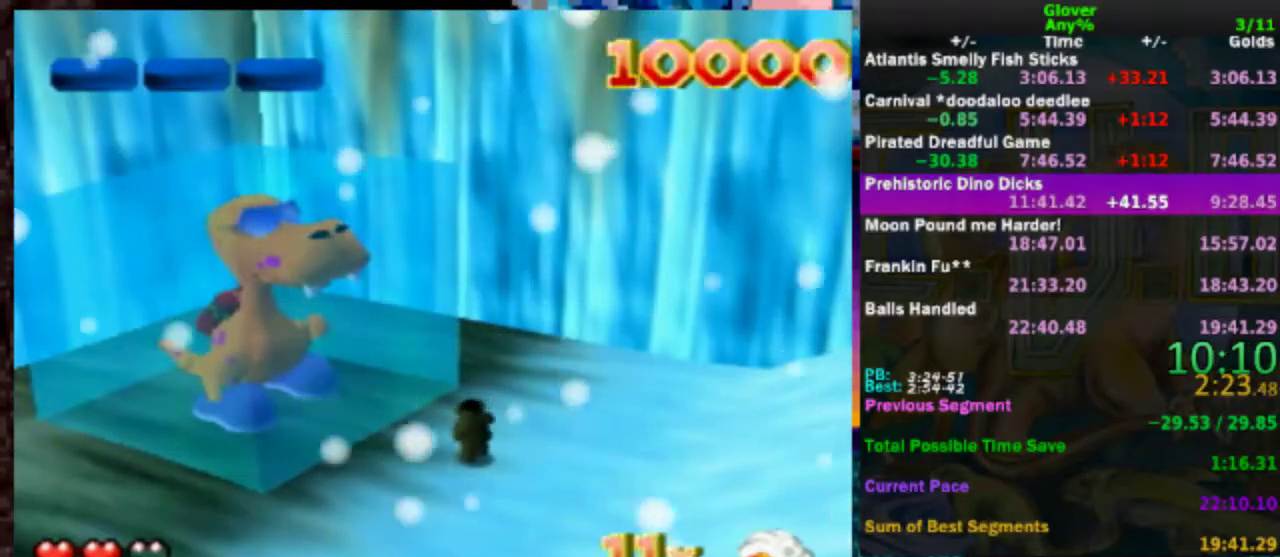
{"buttons": [], "left_stick": "center", "events": [[167, "A", "down"], [267, "A", "up"], [367, "A", "down"], [483, "A", "up"]]}
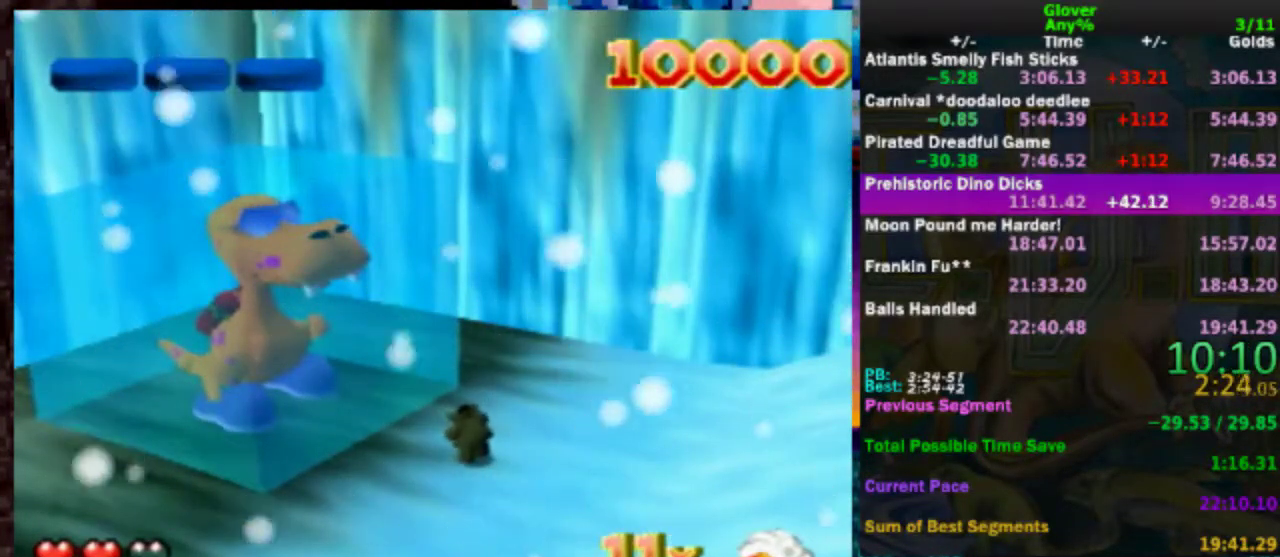
{"buttons": ["A"], "left_stick": "center", "events": [[83, "A", "down"], [167, "A", "up"], [167, "B", "down"], [317, "A", "down"], [317, "B", "up"], [367, "A", "up"], [367, "B", "down"], [483, "A", "down"], [483, "B", "up"]]}
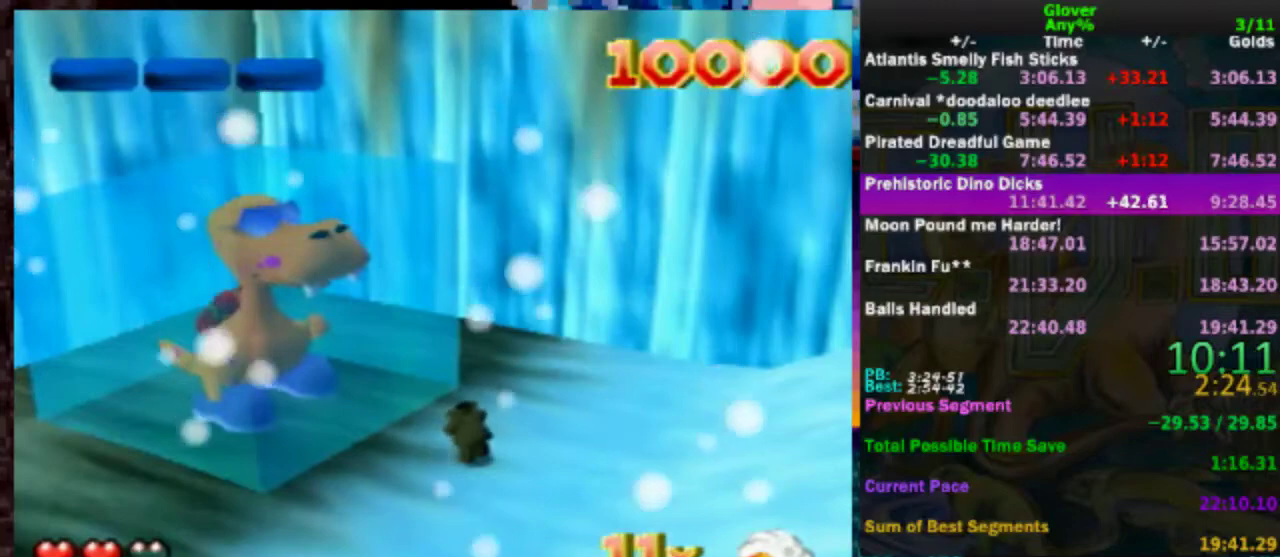
{"buttons": ["A"], "left_stick": "center", "events": [[33, "B", "down"], [67, "A", "up"], [183, "A", "down"], [183, "B", "up"], [233, "A", "up"], [233, "B", "down"], [317, "A", "down"], [317, "B", "up"], [383, "B", "down"], [417, "A", "up"], [483, "A", "down"], [483, "B", "up"]]}
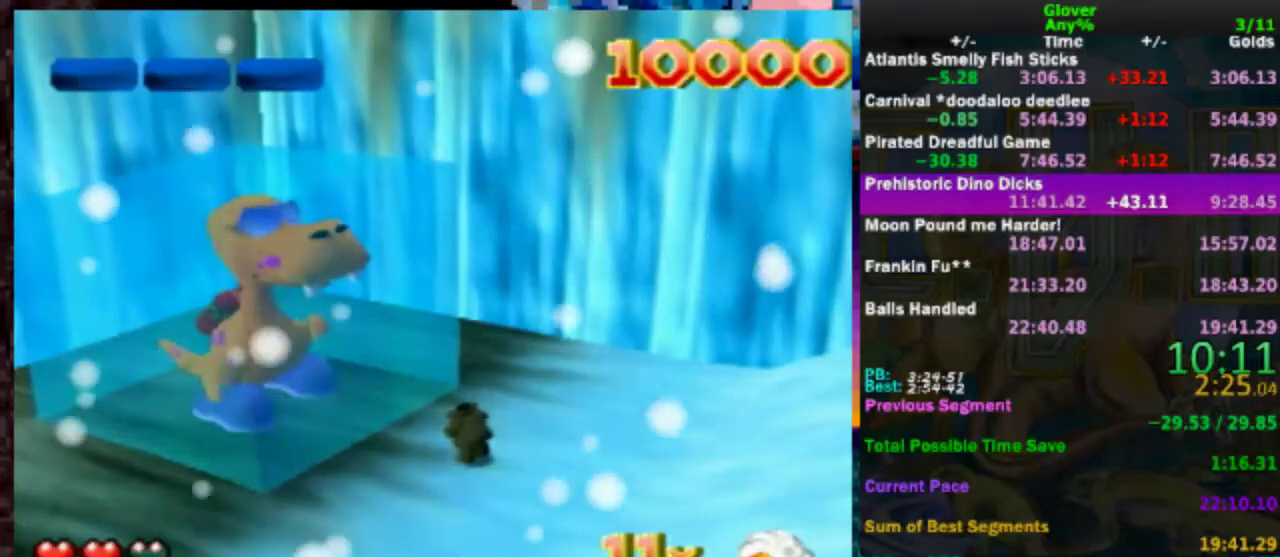
{"buttons": ["B"], "left_stick": "center", "events": [[67, "A", "up"], [67, "B", "down"], [183, "A", "down"], [183, "B", "up"], [267, "A", "up"], [267, "B", "down"], [383, "A", "down"], [383, "B", "up"], [433, "B", "down"], [483, "A", "up"]]}
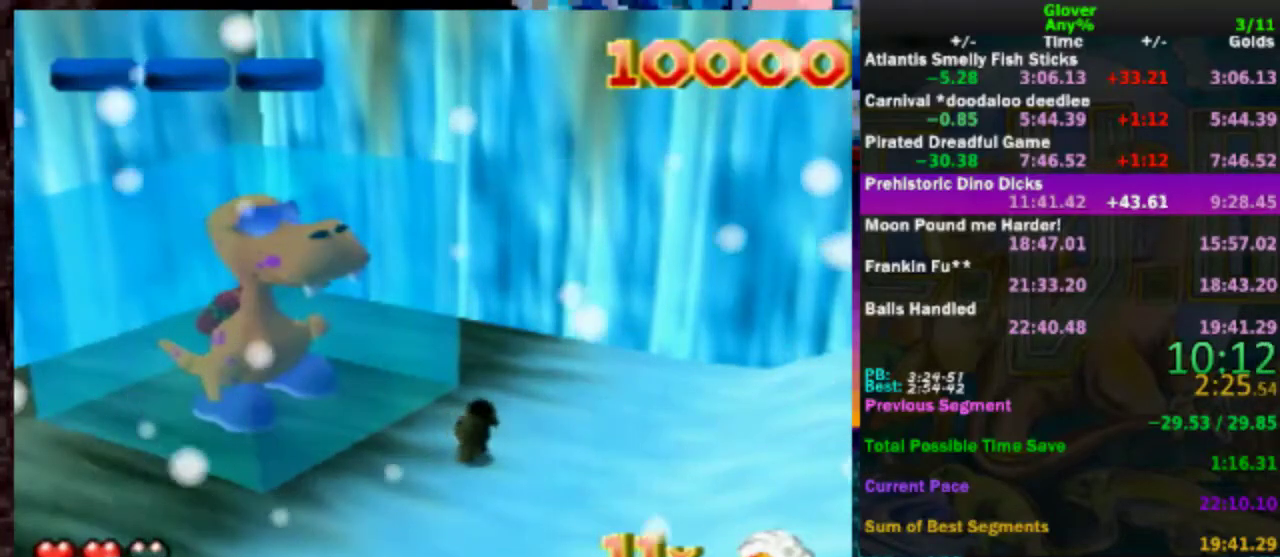
{"buttons": [], "left_stick": "center", "events": [[17, "A", "down"], [83, "B", "up"], [117, "A", "up"], [117, "B", "down"], [233, "B", "up"]]}